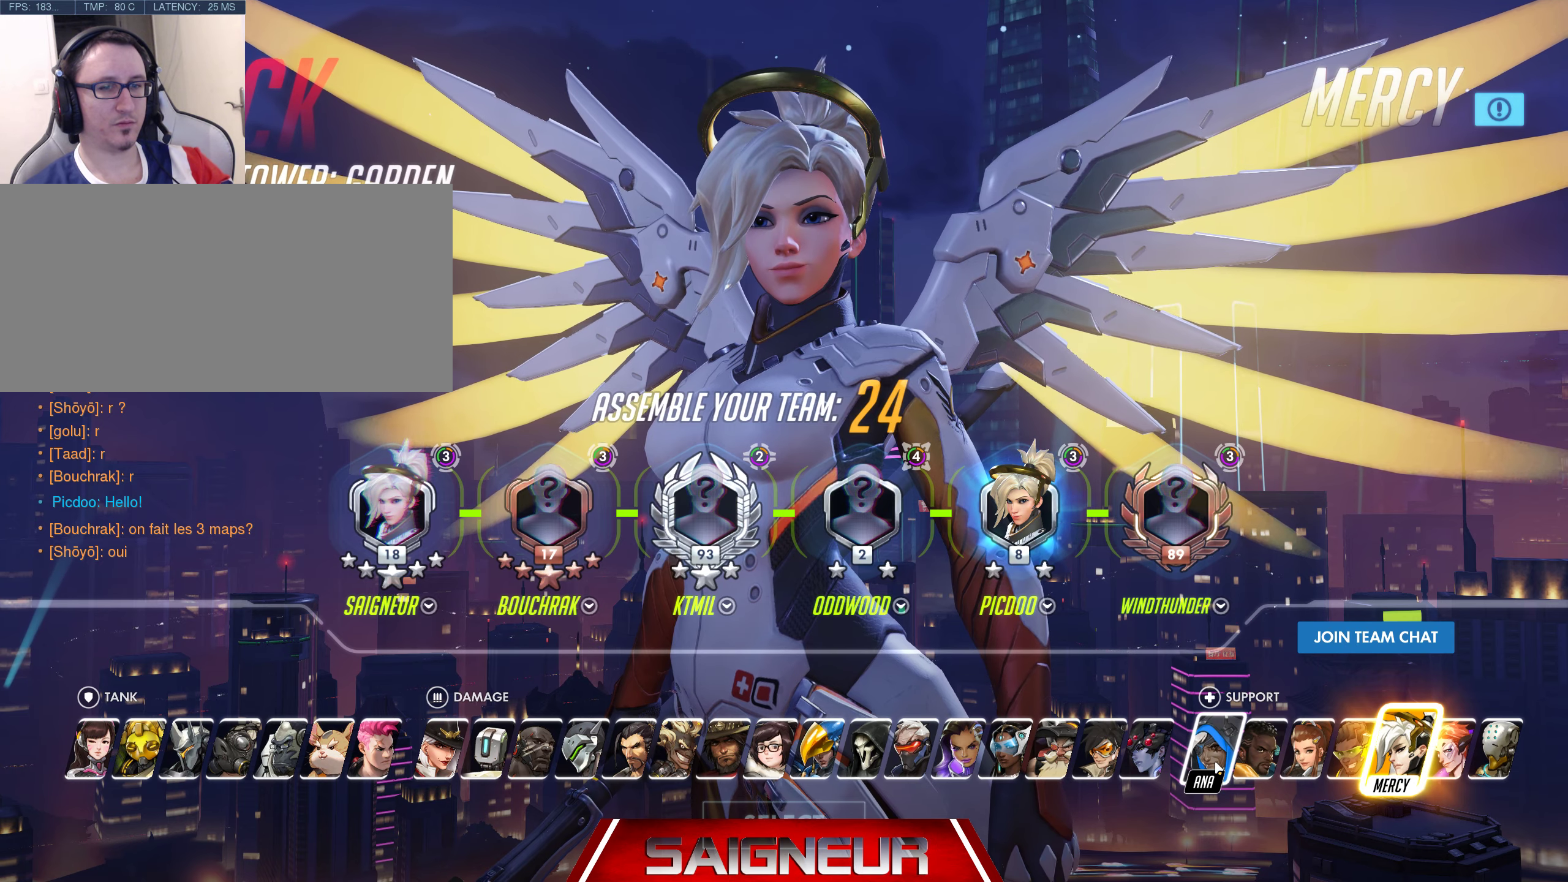
Gameplay with keyboard and mouse; each line is a JSON object with the keys and mouse buttons held at the frame after it. "events" lists presses ("down") and releases ("up") of "a", "ctrl", "d", "e", "f", "q", "r", "s", "shift", "space", "tab", "w", "mouse_left", "mouse_wheel", "mouse_right", "mouse_mb4" and "mouse_mb5" between this image and that frame as [ms after this image, input, new state], when the widget could be followed in between. "mouse_left", "mouse_wheel", "mouse_right", "mouse_mb4", "mouse_mb5" = the "left", "wheel", "right", "mb4", "mb5" buttons of the "mouse" list. No other keys are recorded. "wheel" means that the mouse wheel is clicked or scrolled. Mouse movement is not recorded.
{"keys": [], "mouse": [], "events": []}
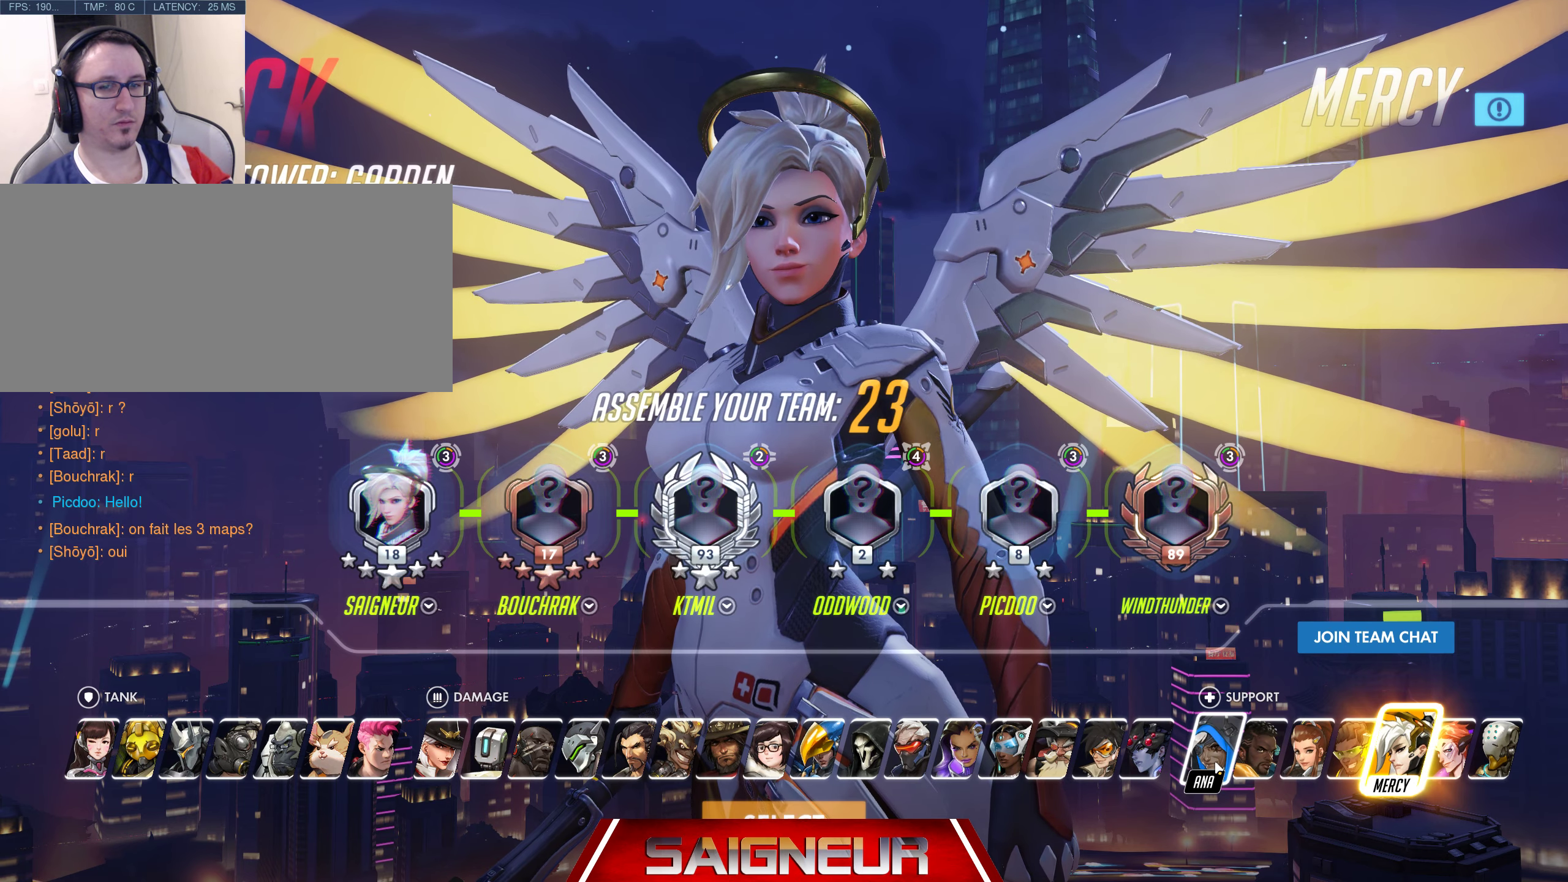
{"keys": [], "mouse": [], "events": []}
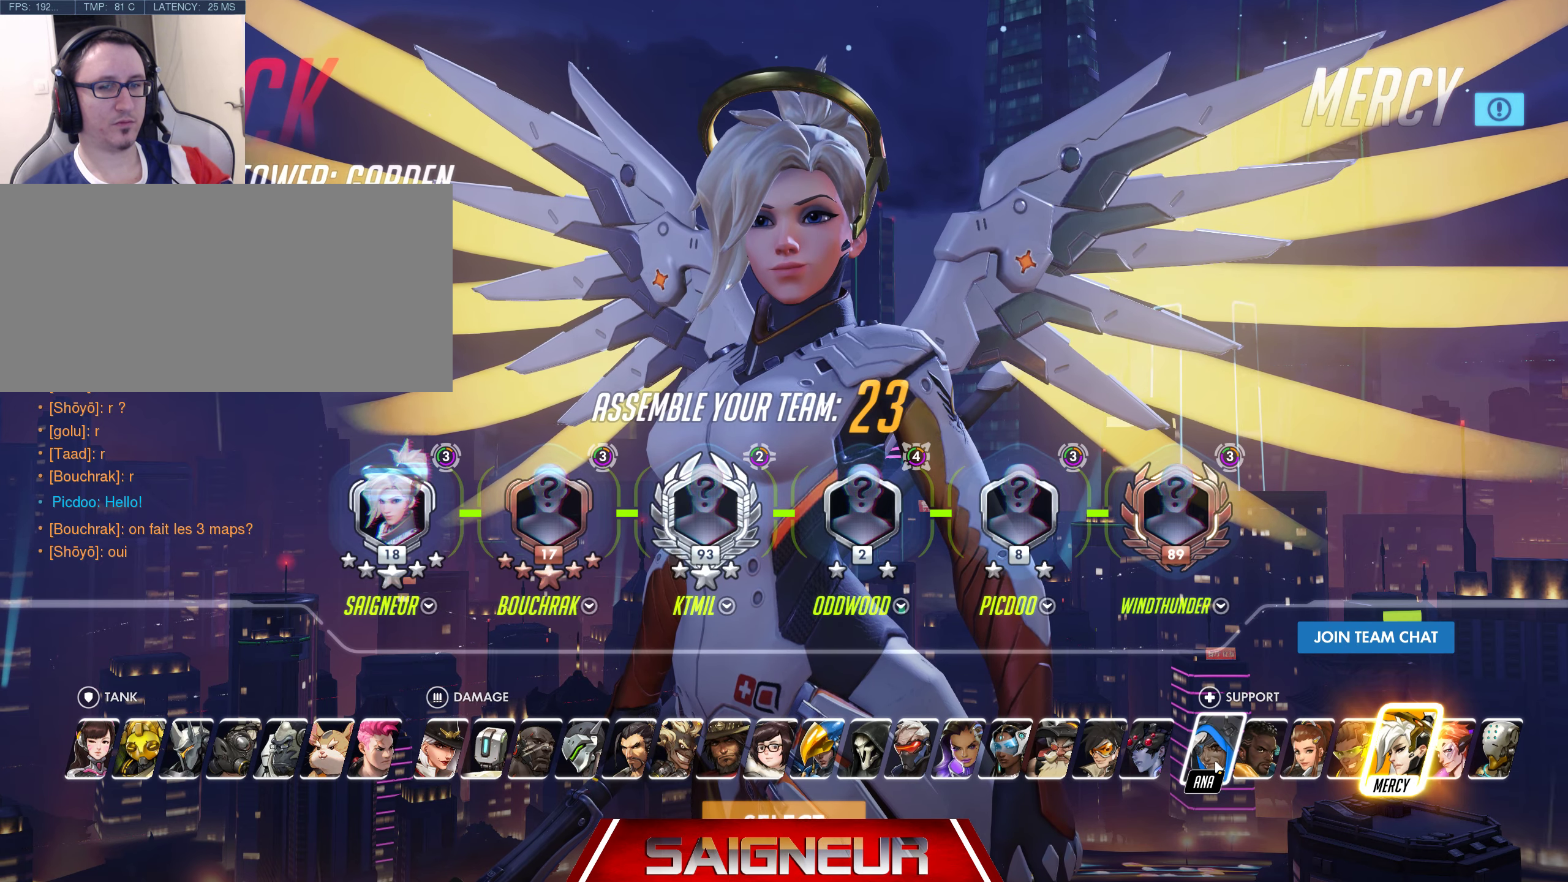
{"keys": [], "mouse": [], "events": []}
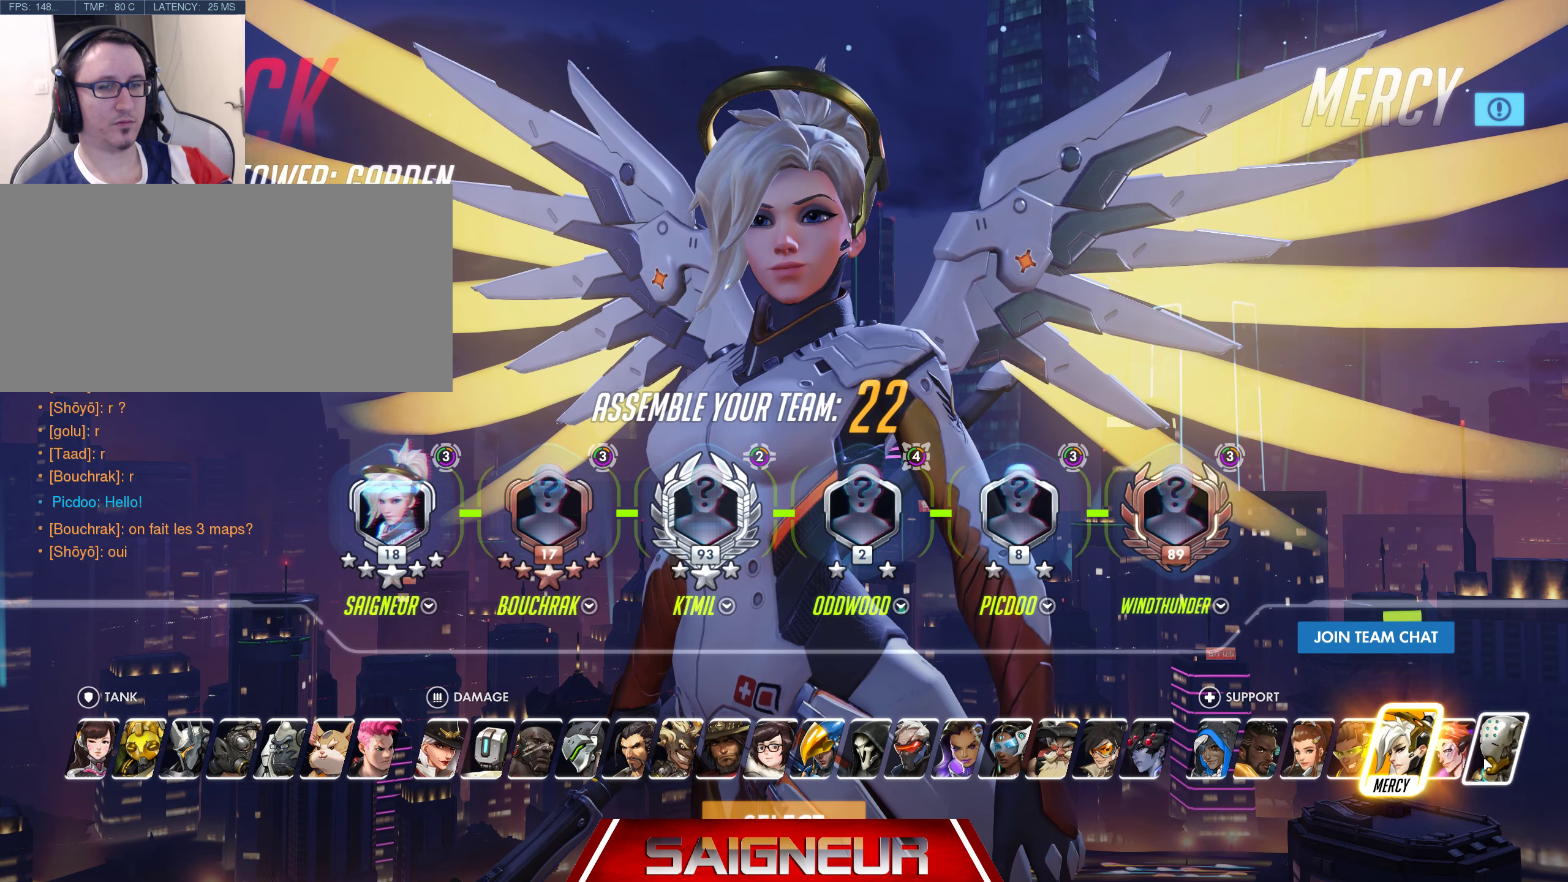
{"keys": [], "mouse": [], "events": []}
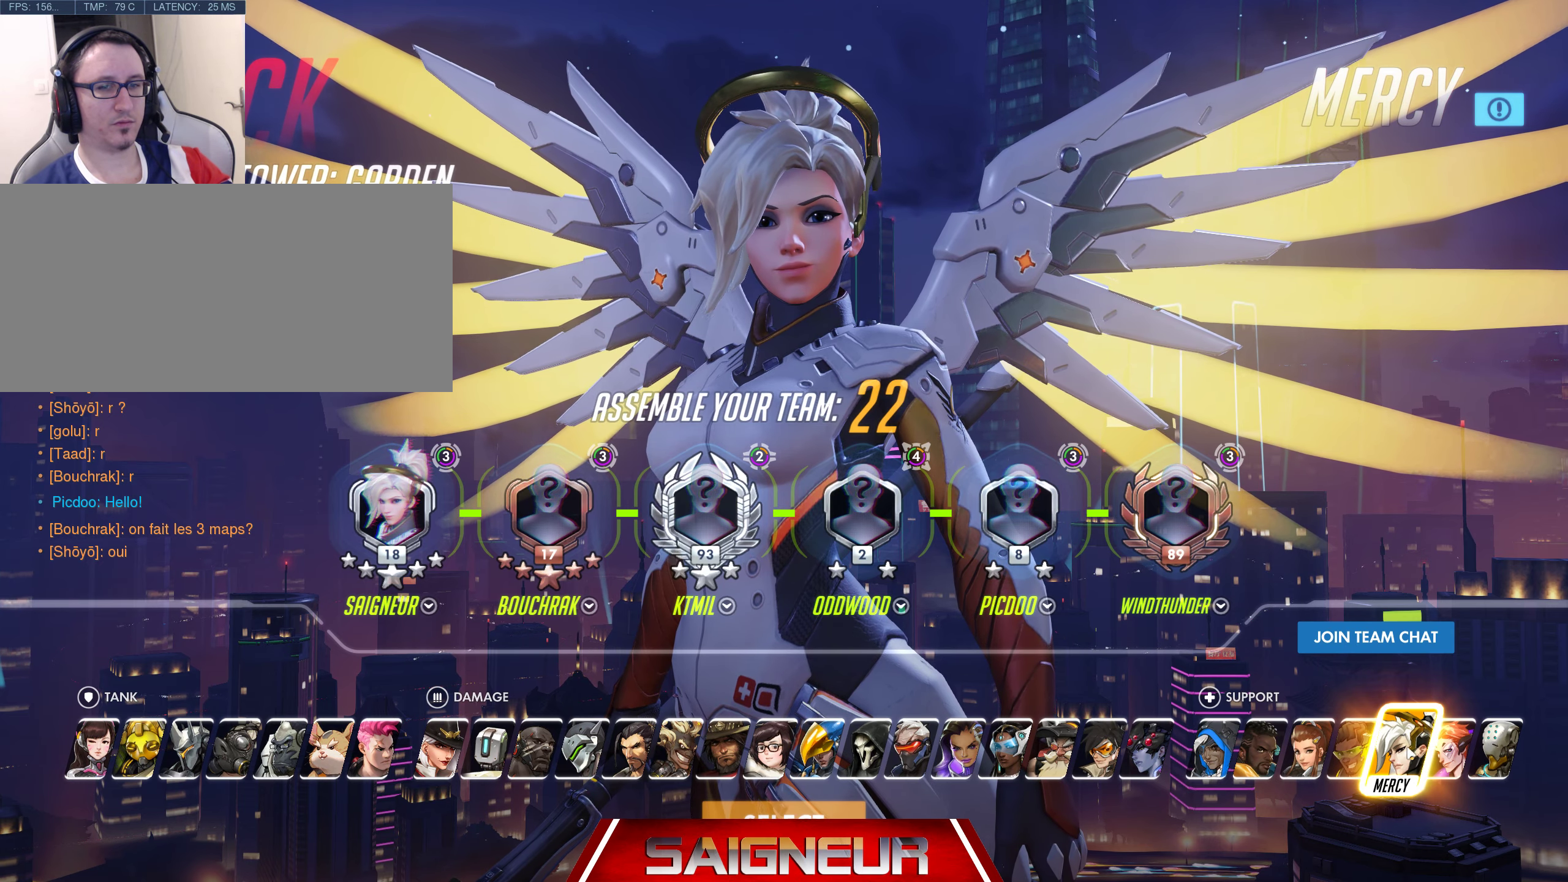
{"keys": [], "mouse": [], "events": []}
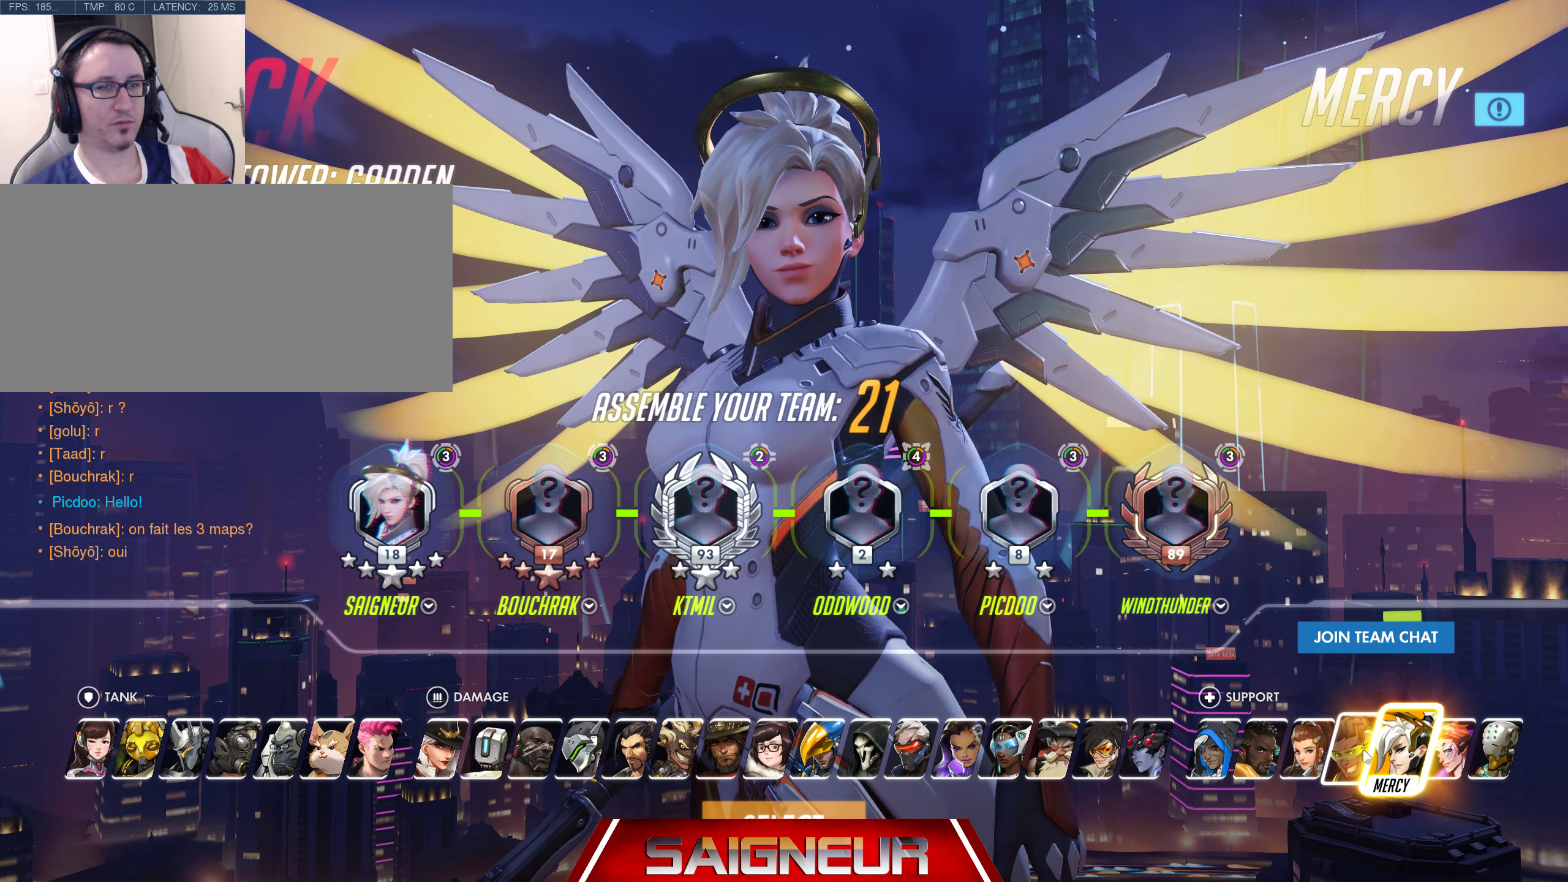
{"keys": [], "mouse": [], "events": []}
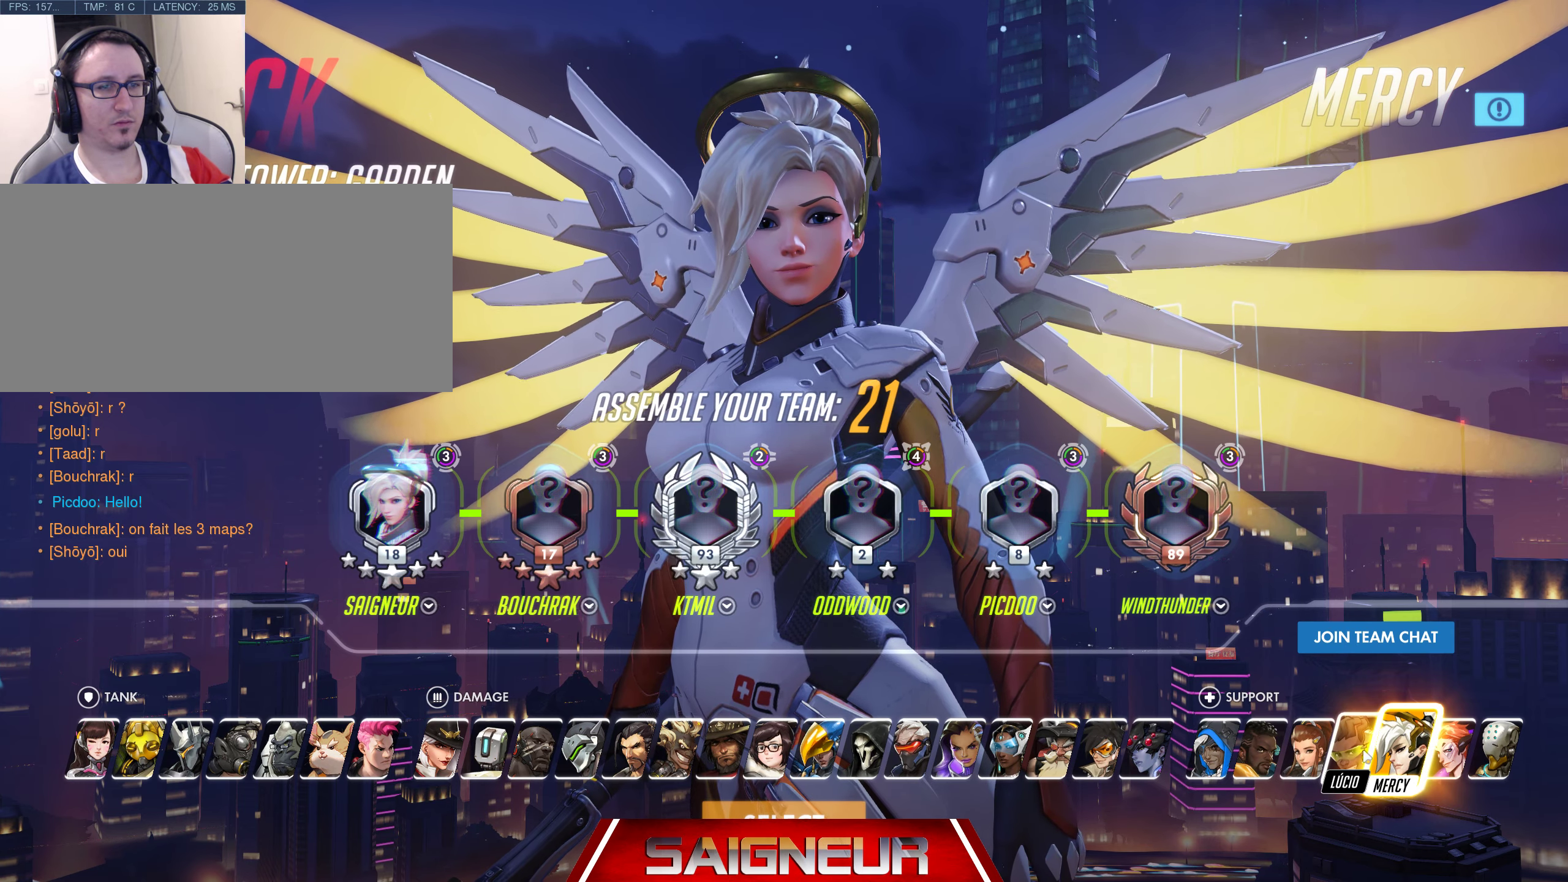
{"keys": [], "mouse": ["right"], "events": [[233, "mouse_right", "down"]]}
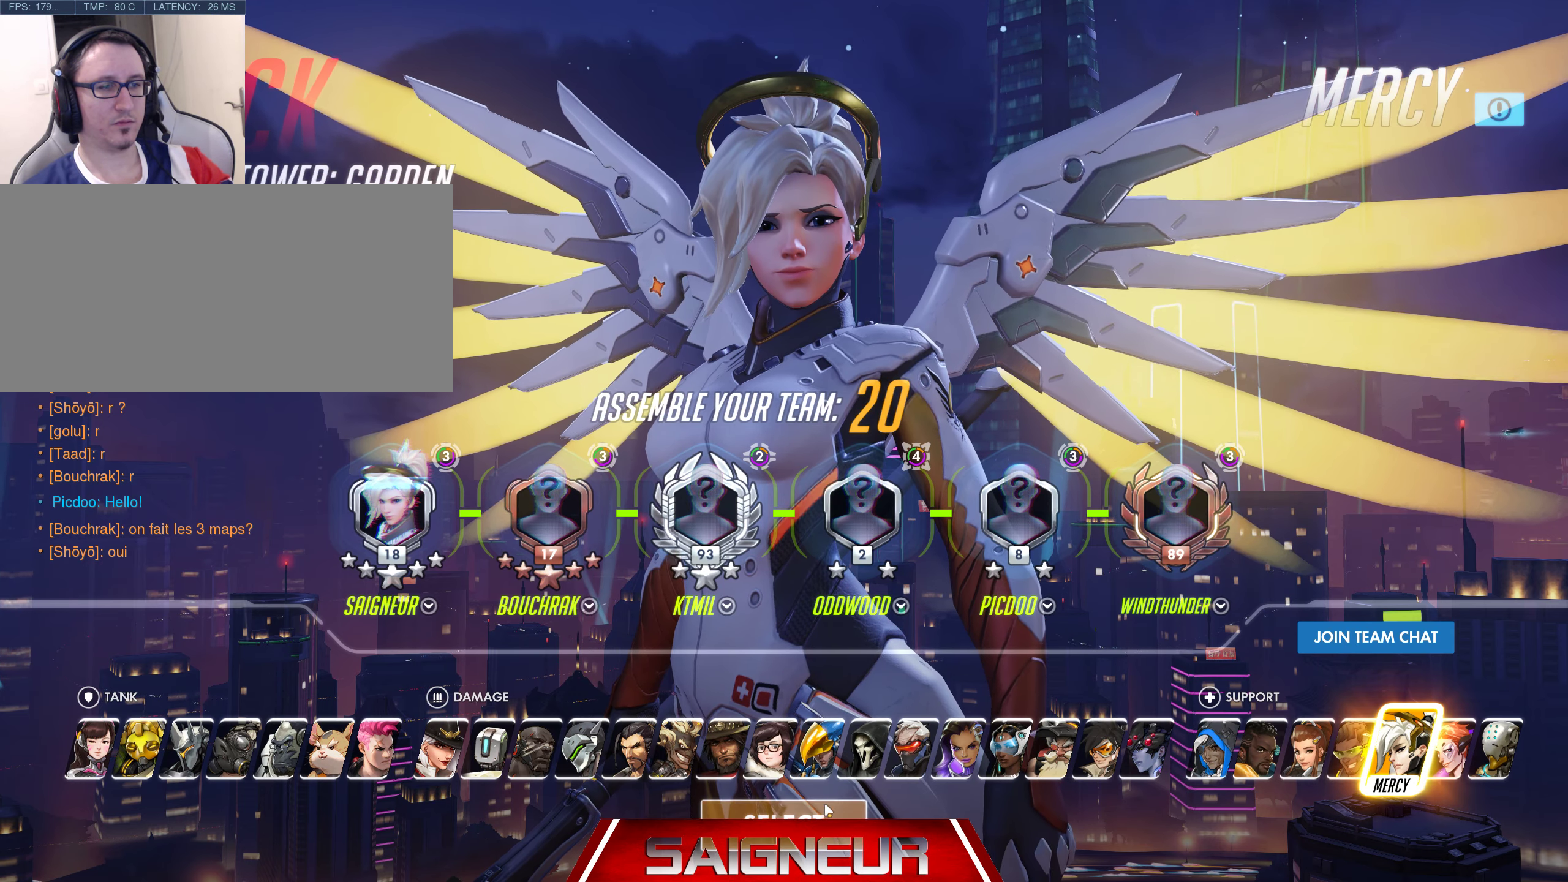
{"keys": [], "mouse": [], "events": [[150, "mouse_right", "up"]]}
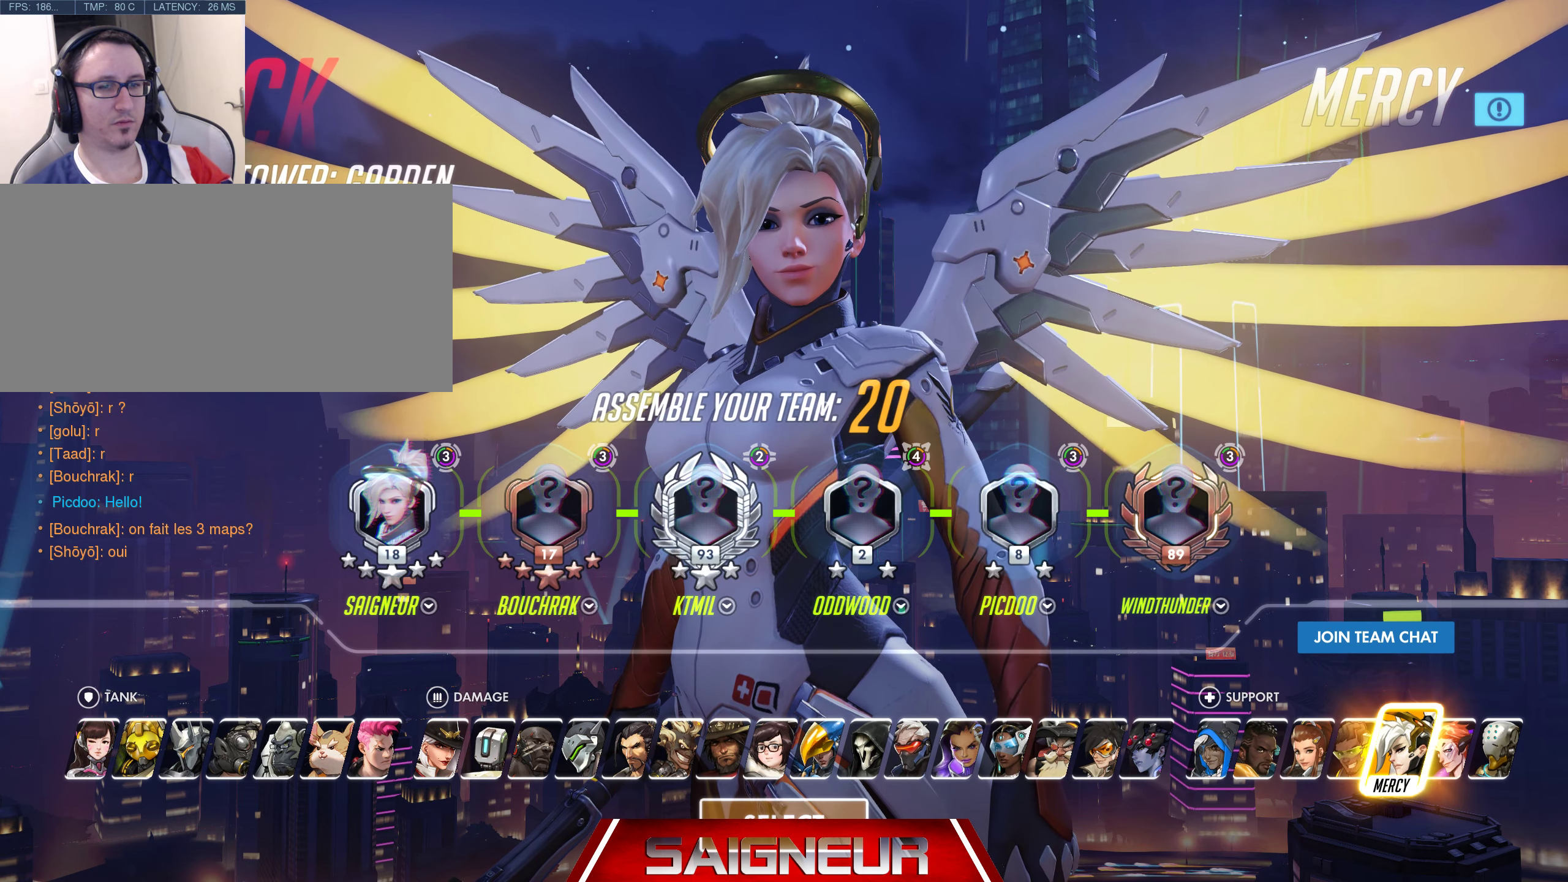
{"keys": [], "mouse": [], "events": []}
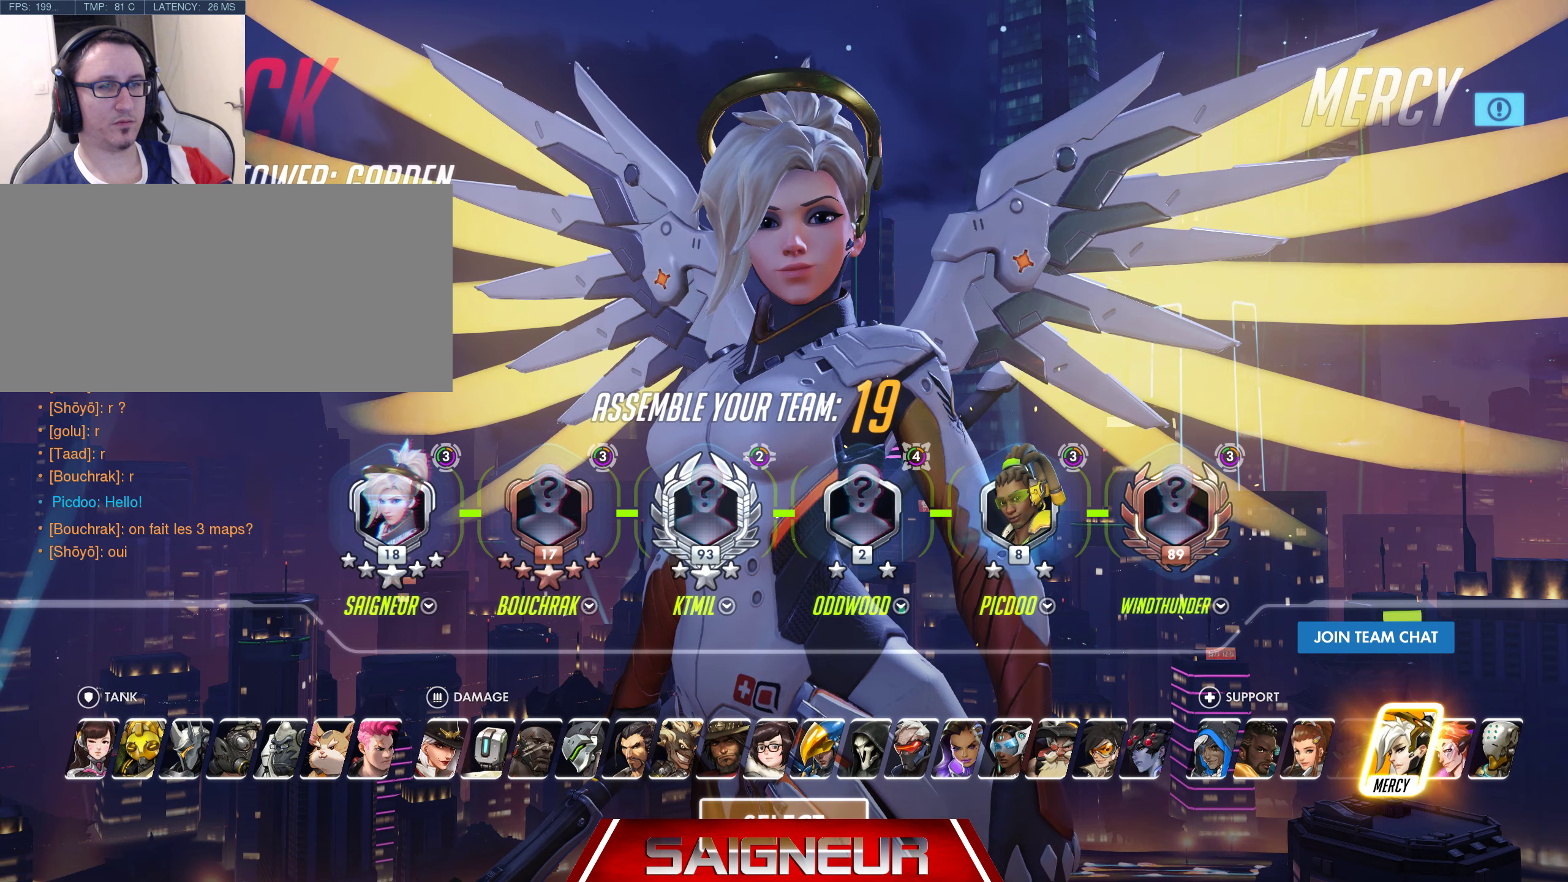
{"keys": [], "mouse": [], "events": [[200, "mouse_left", "down"], [500, "mouse_left", "up"]]}
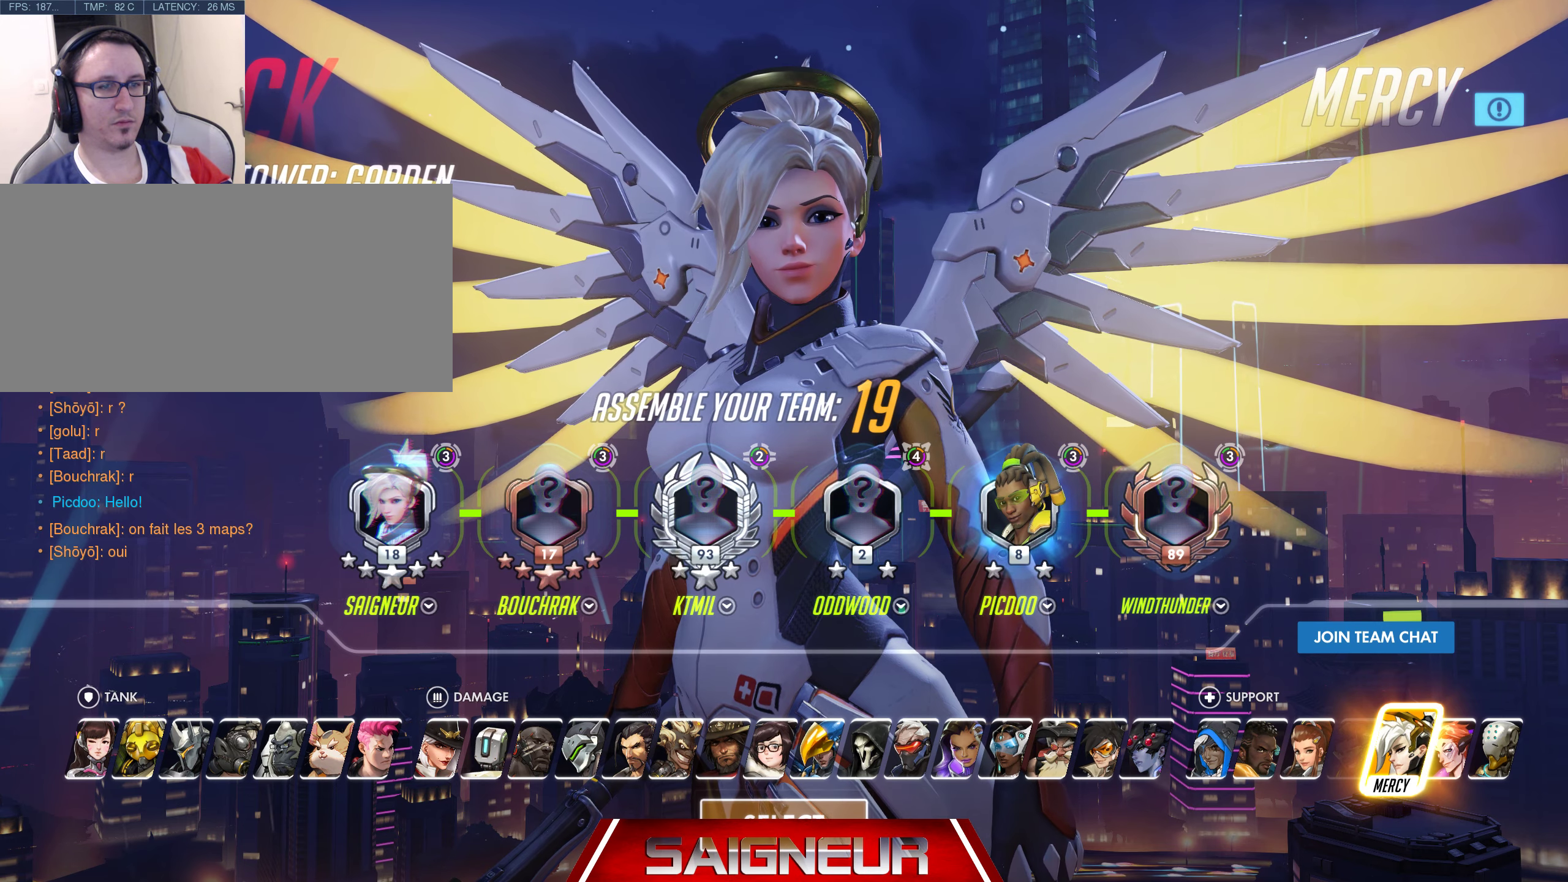
{"keys": [], "mouse": [], "events": []}
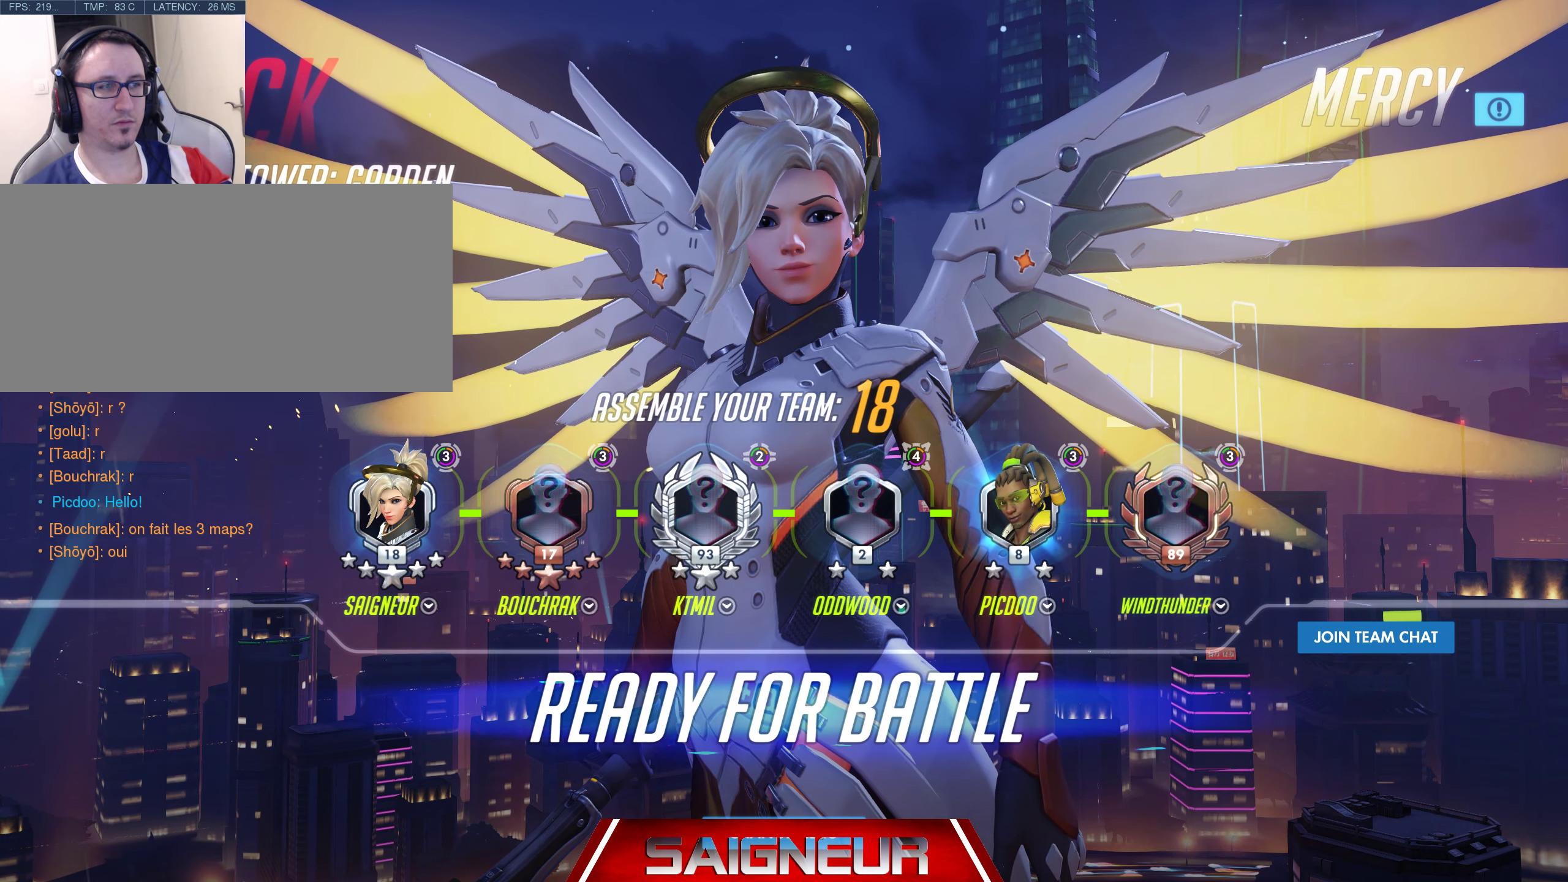
{"keys": [], "mouse": [], "events": []}
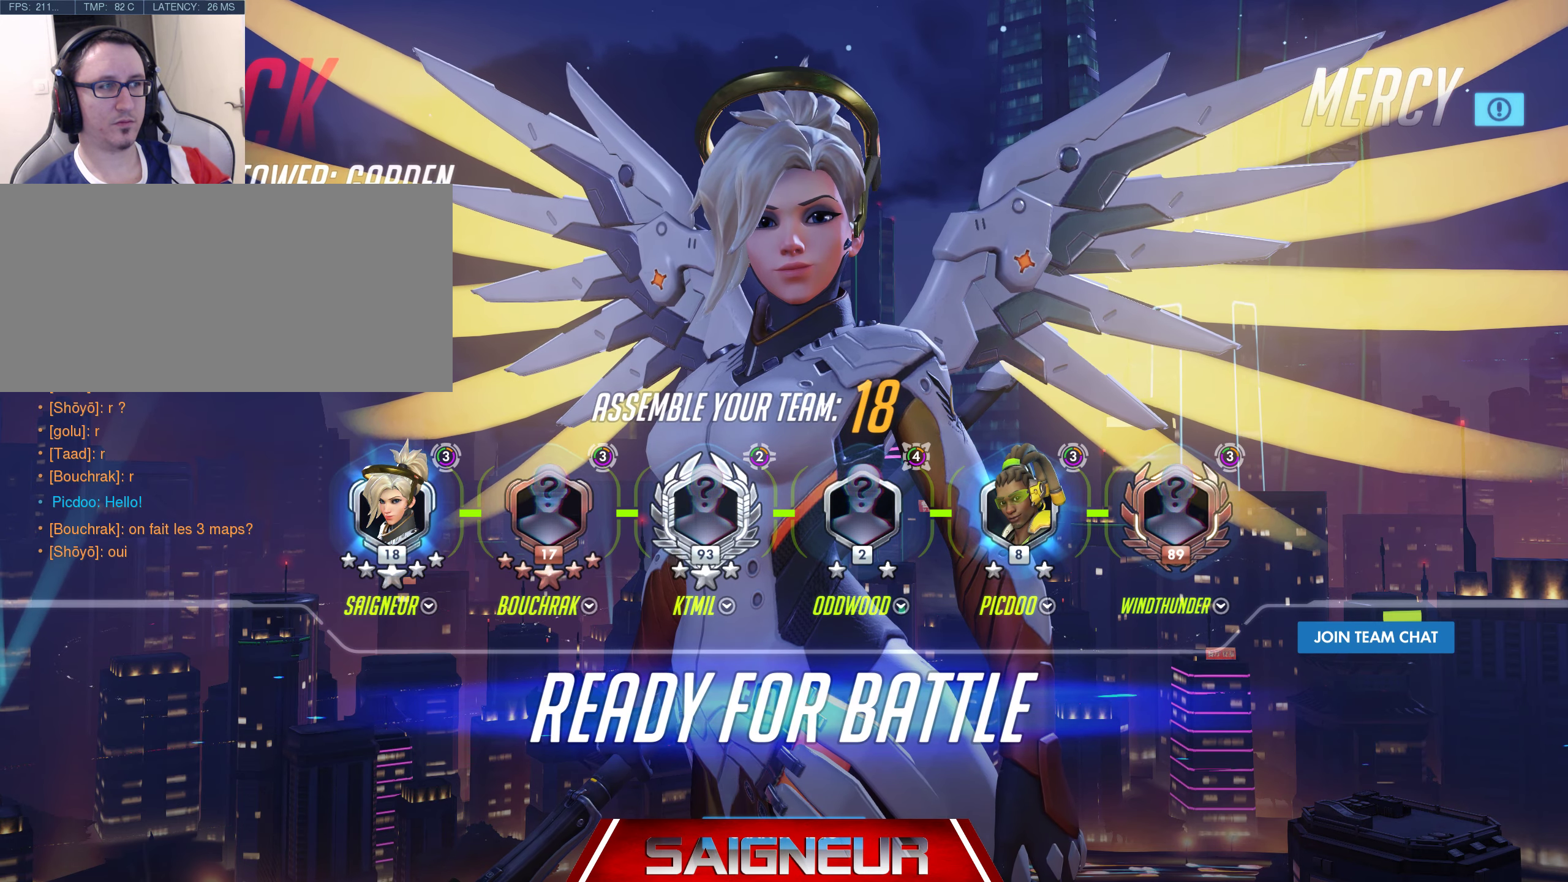
{"keys": [], "mouse": [], "events": []}